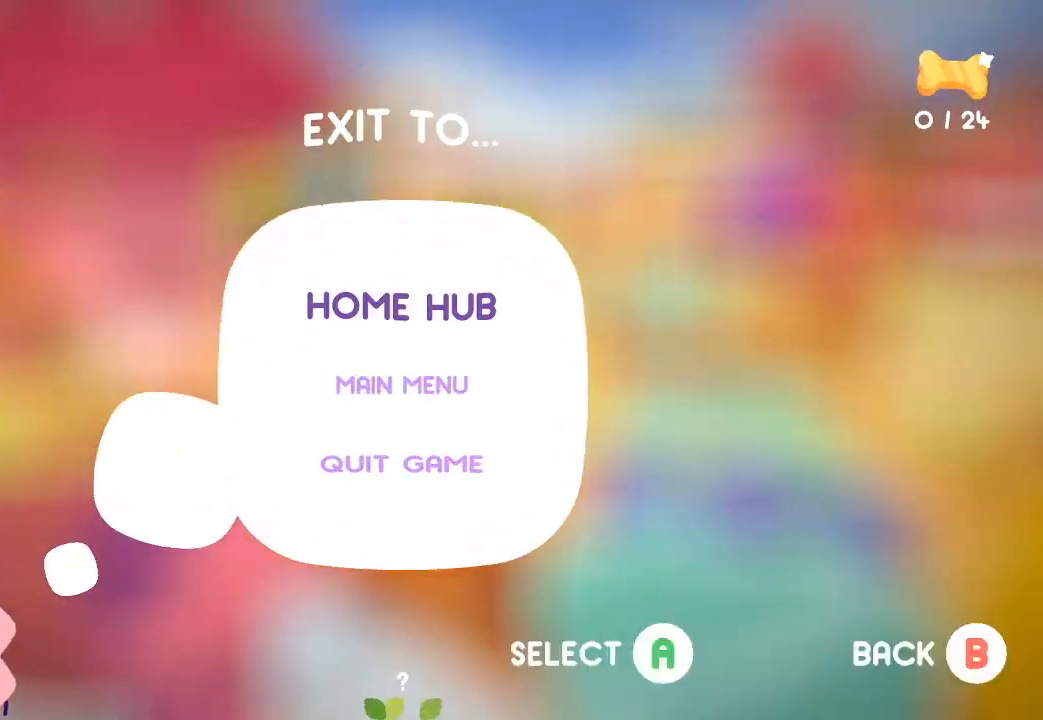
Gameplay with a controller (Xbox layout); each line is a JSON object with the inputs held at the frame after it. "button_events" lists button changes between this image and that frame as [ms after this image, input, new state], when the widget could be followed in between (sticks are given only as held states).
{"buttons": ["A"], "left_stick": "center", "right_stick": "center", "button_events": [[233, "A", "down"]]}
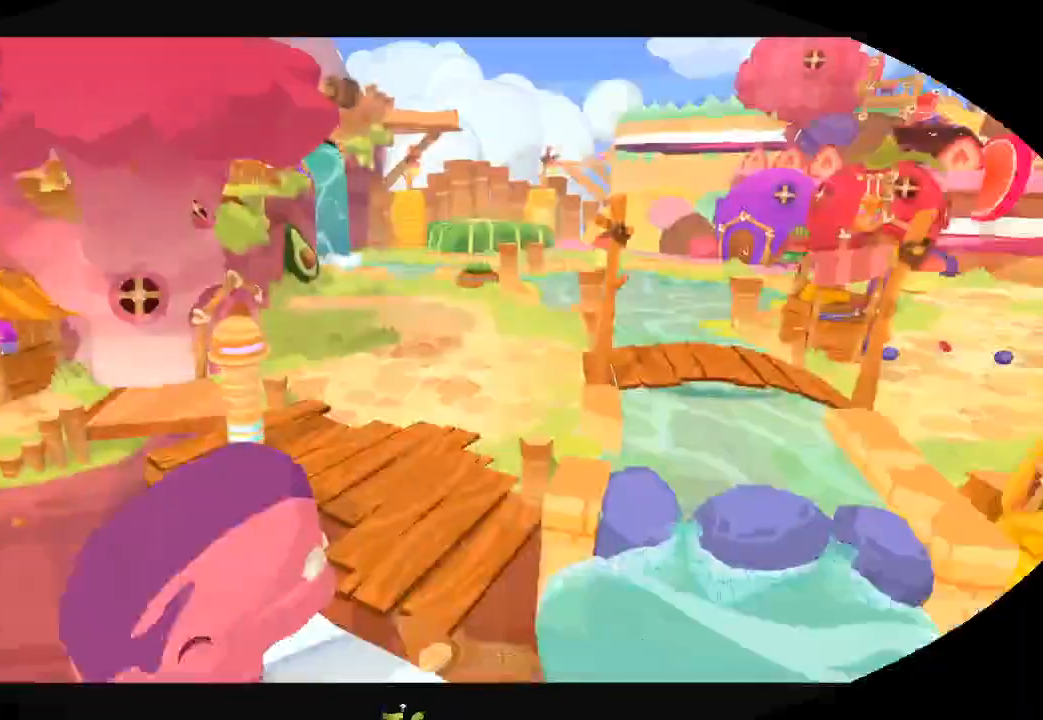
{"buttons": [], "left_stick": "center", "right_stick": "center", "button_events": [[167, "A", "up"]]}
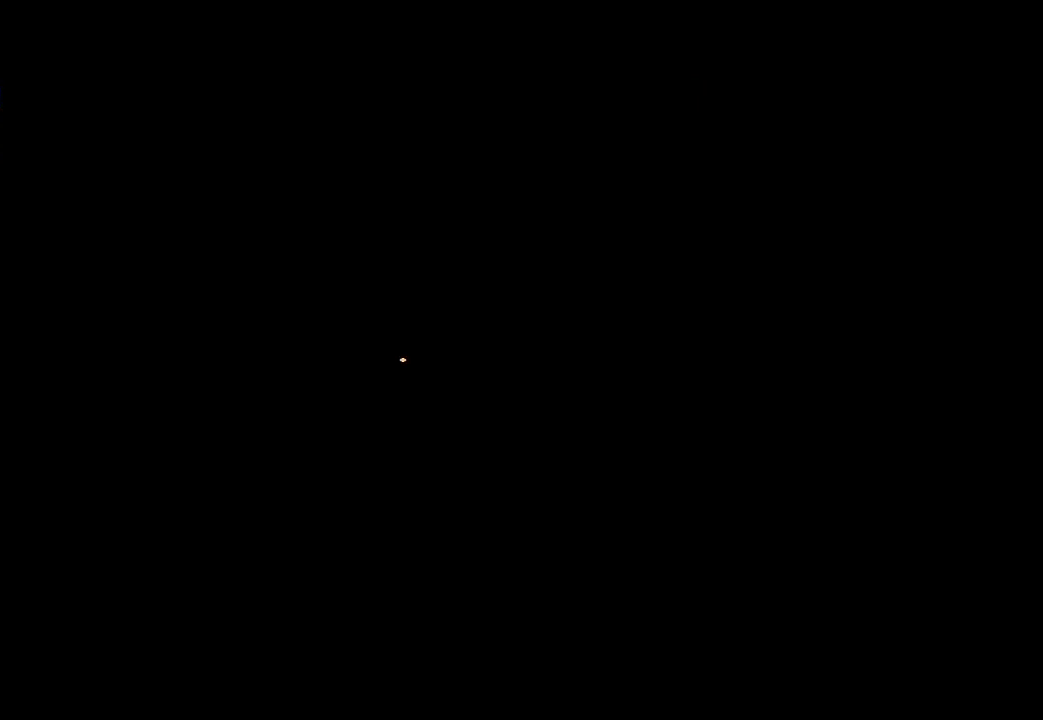
{"buttons": [], "left_stick": "center", "right_stick": "center", "button_events": []}
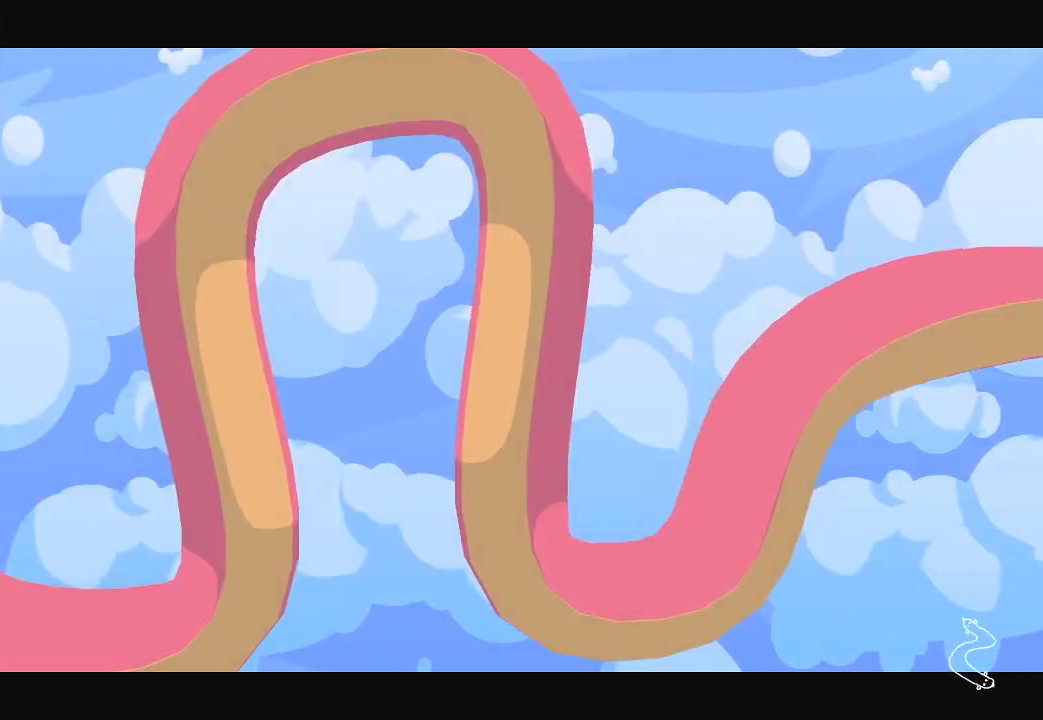
{"buttons": [], "left_stick": "center", "right_stick": "center", "button_events": []}
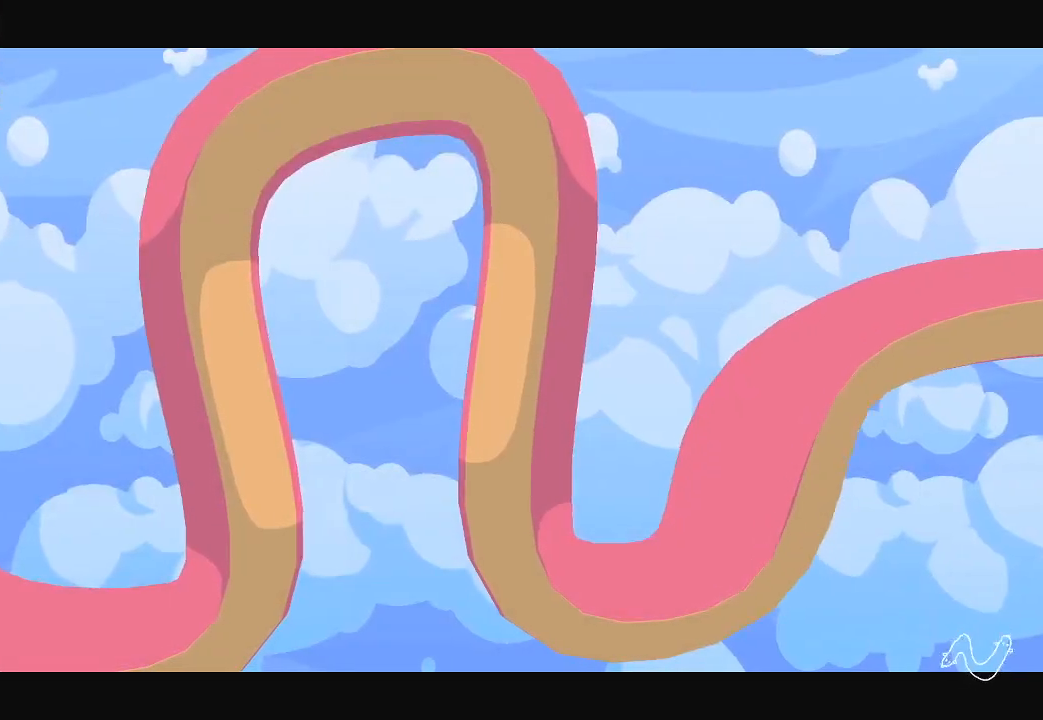
{"buttons": [], "left_stick": "center", "right_stick": "center", "button_events": []}
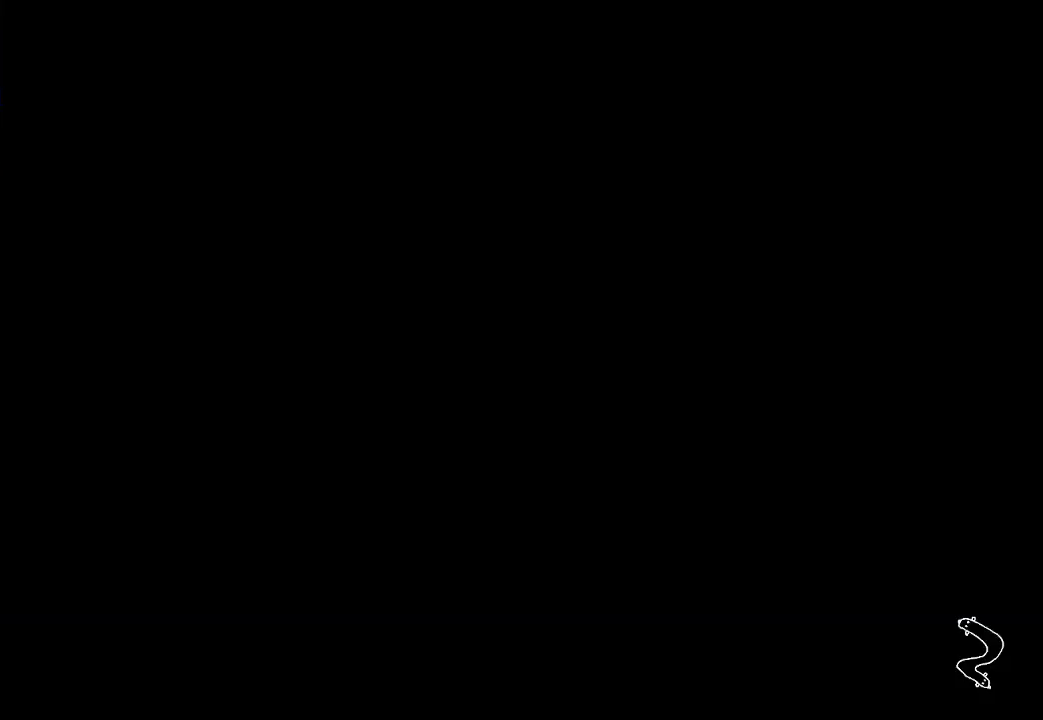
{"buttons": [], "left_stick": "center", "right_stick": "center", "button_events": []}
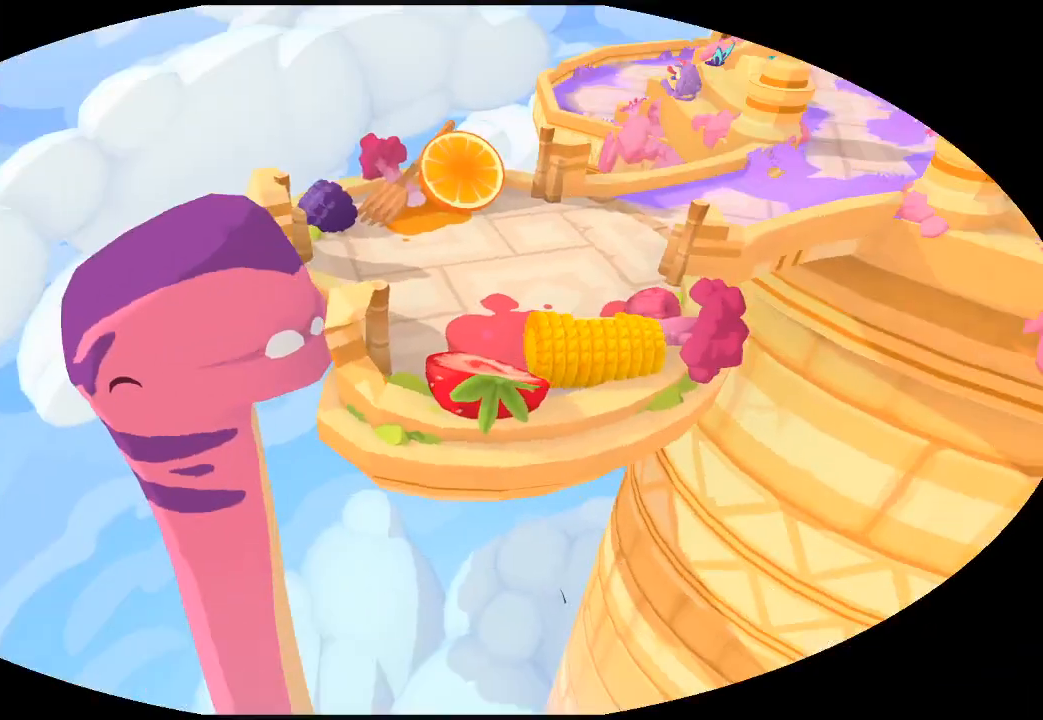
{"buttons": [], "left_stick": "center", "right_stick": "center", "button_events": []}
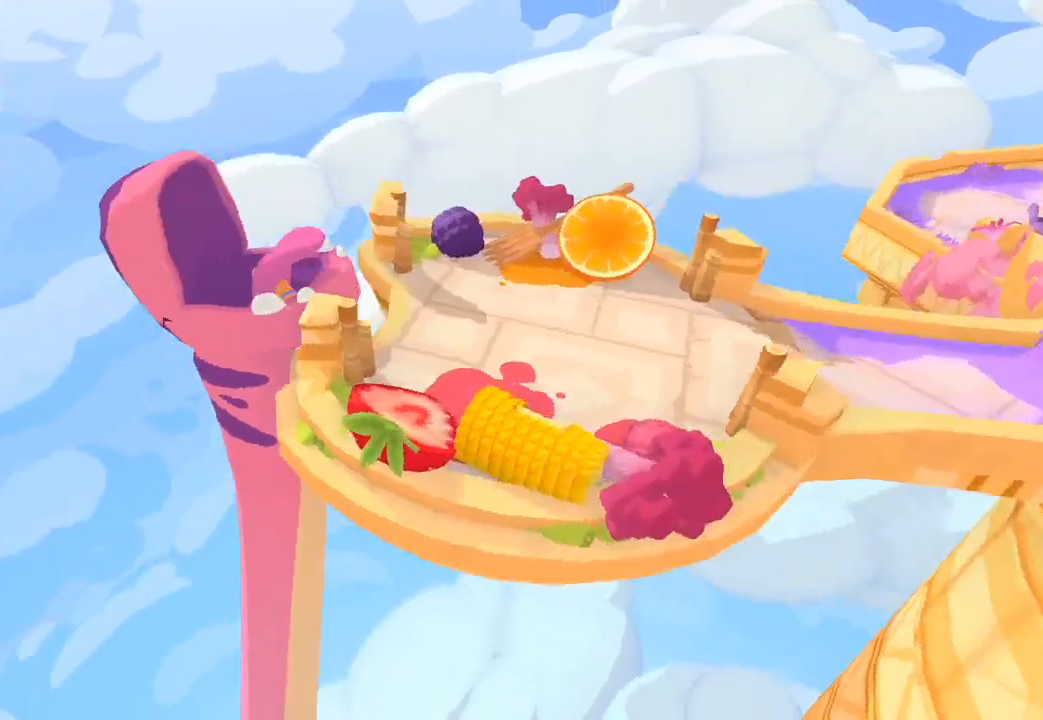
{"buttons": [], "left_stick": "center", "right_stick": "center", "button_events": []}
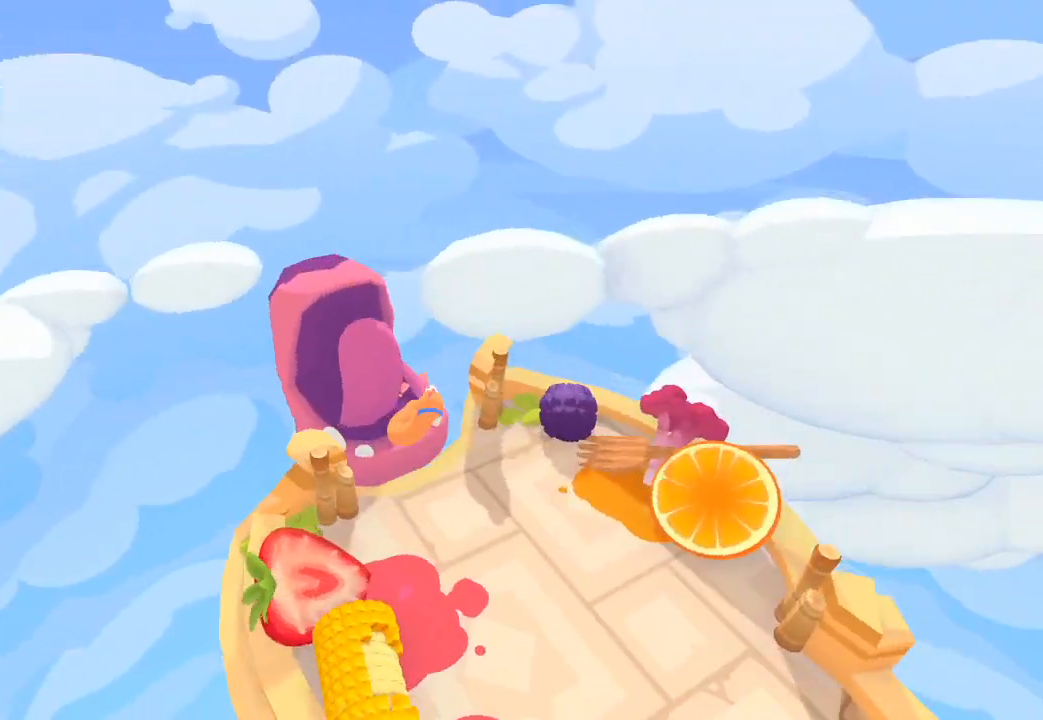
{"buttons": [], "left_stick": "center", "right_stick": "center", "button_events": []}
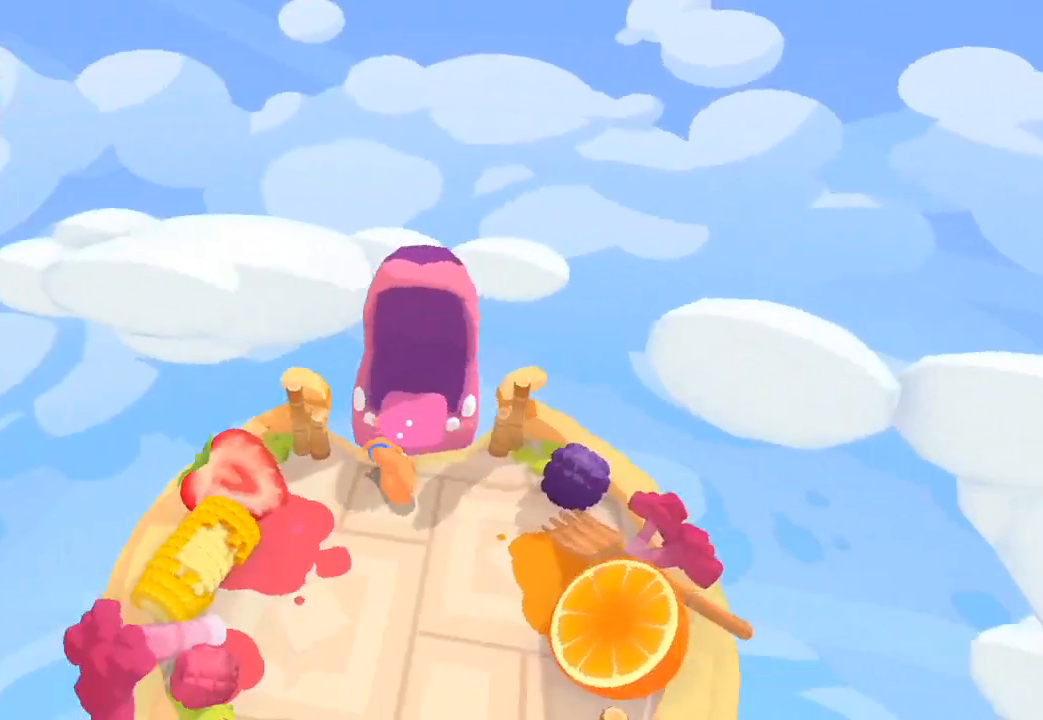
{"buttons": ["L1"], "left_stick": "up-right", "right_stick": "up", "button_events": [[367, "L1", "down"]]}
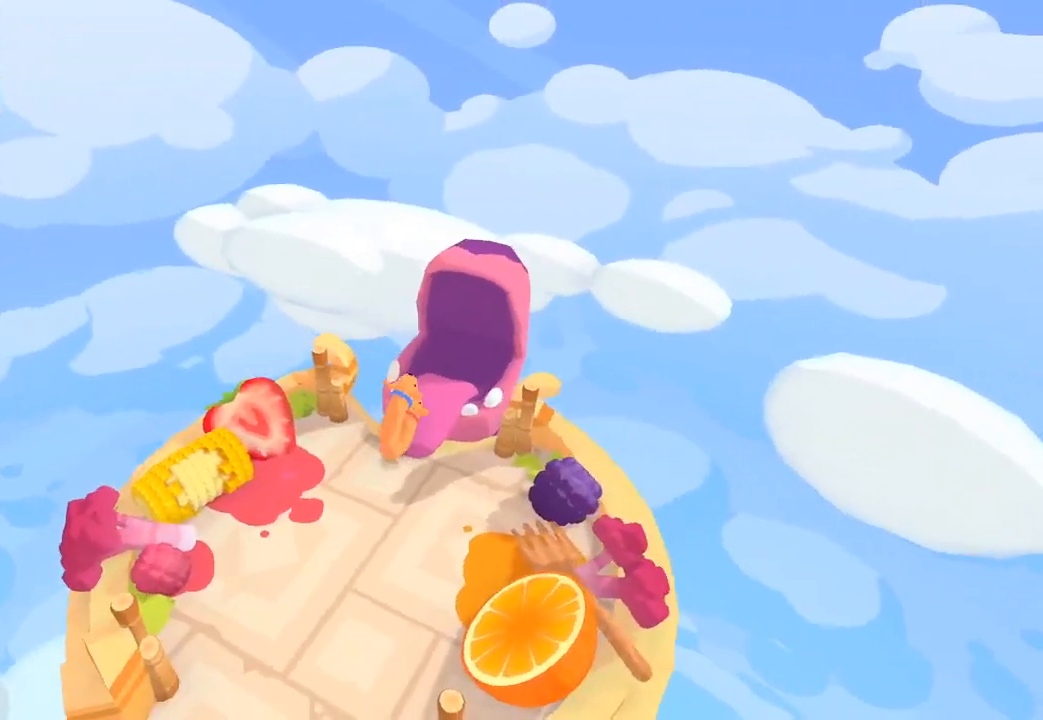
{"buttons": [], "left_stick": "center", "right_stick": "center", "button_events": [[33, "L1", "up"]]}
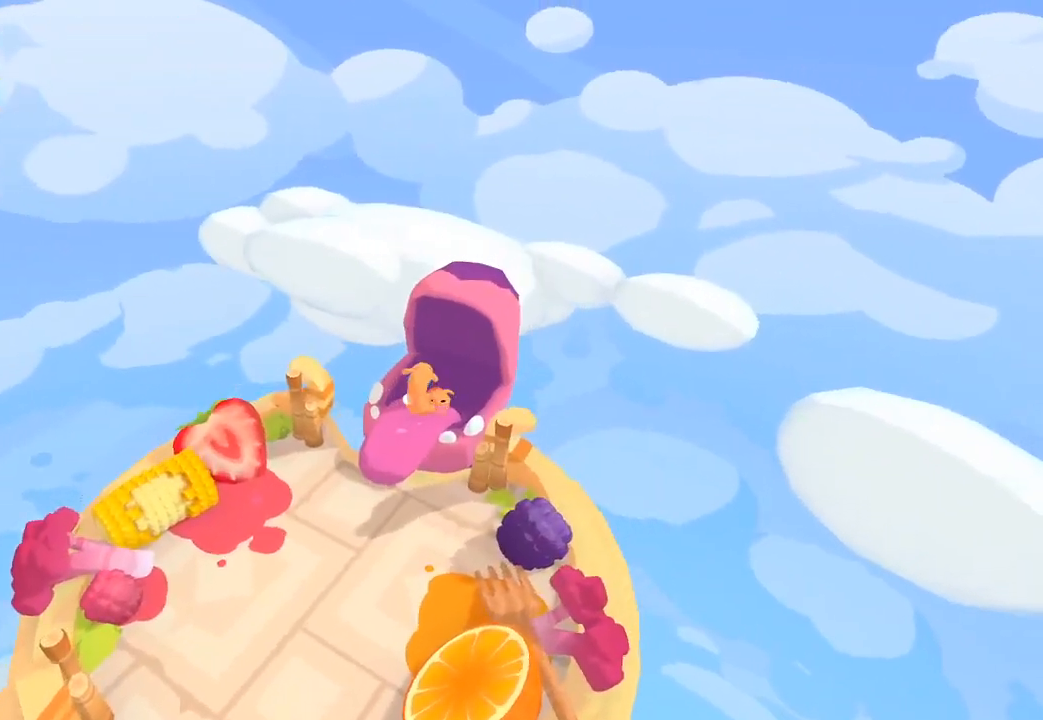
{"buttons": [], "left_stick": "up-left", "right_stick": "up", "button_events": []}
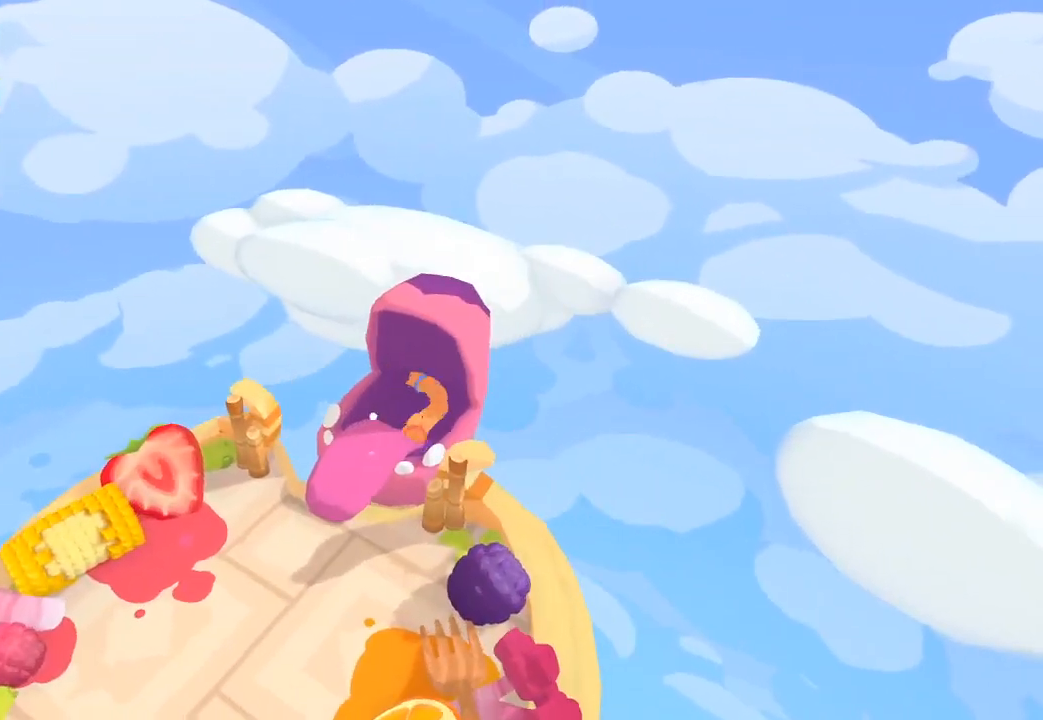
{"buttons": [], "left_stick": "center", "right_stick": "center", "button_events": []}
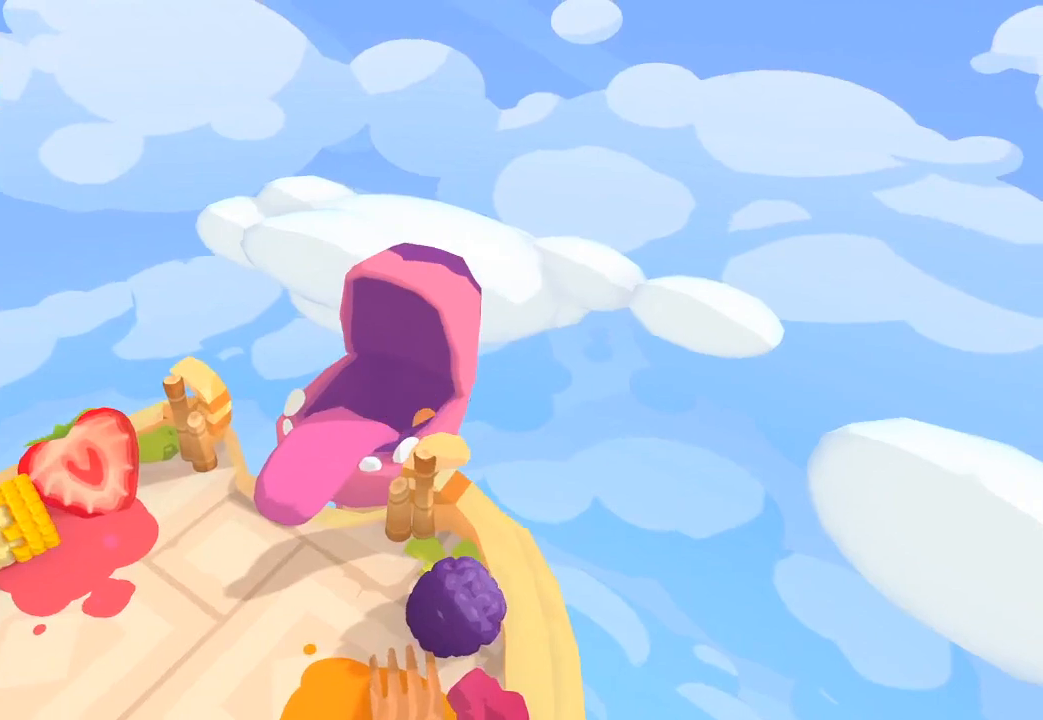
{"buttons": [], "left_stick": "center", "right_stick": "center", "button_events": []}
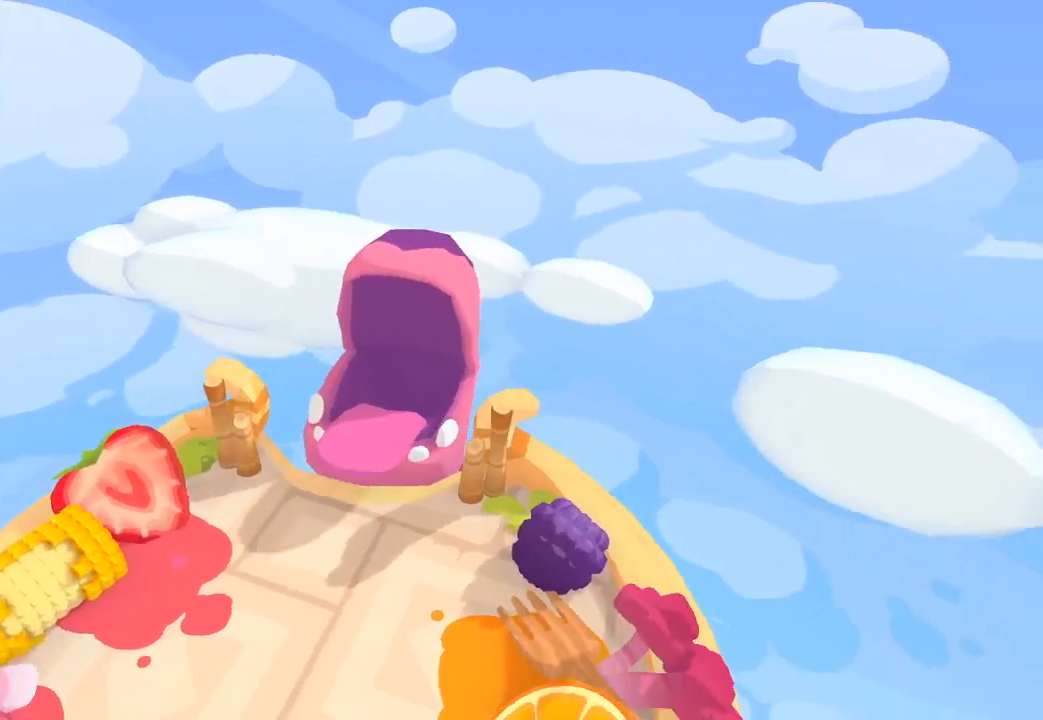
{"buttons": [], "left_stick": "center", "right_stick": "up", "button_events": []}
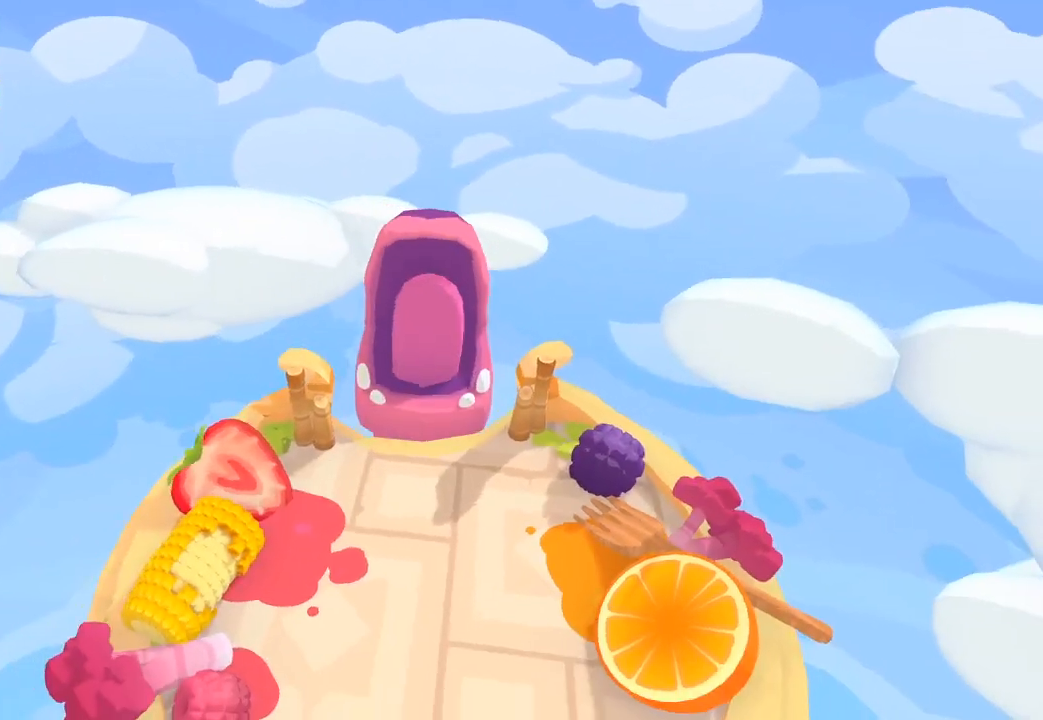
{"buttons": [], "left_stick": "center", "right_stick": "center", "button_events": []}
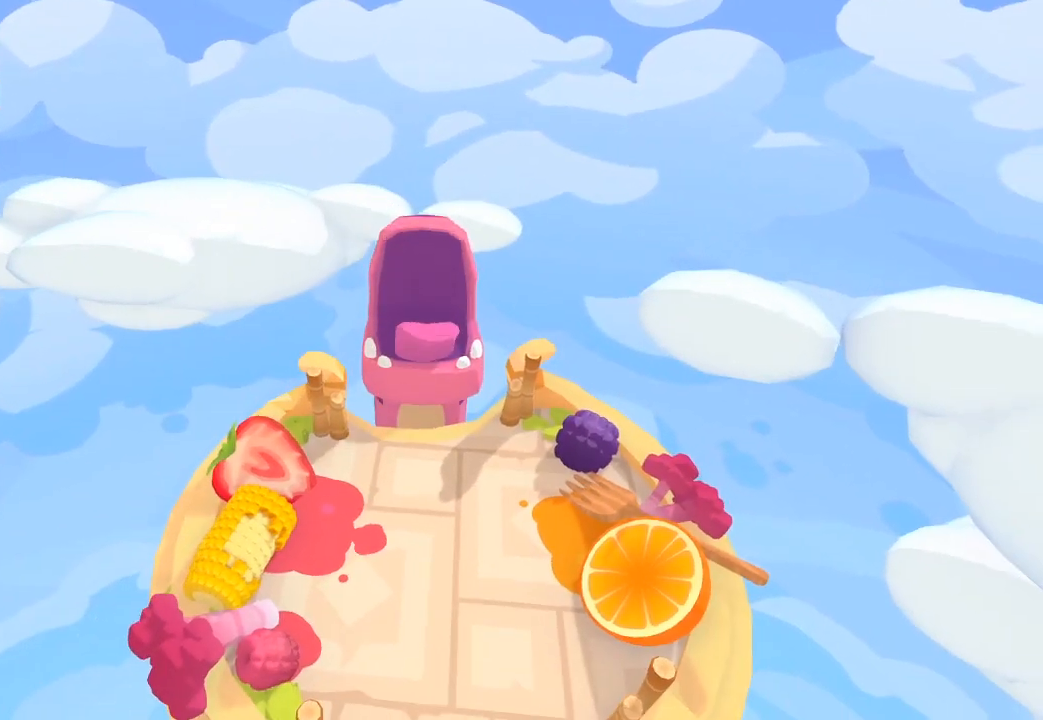
{"buttons": [], "left_stick": "center", "right_stick": "center", "button_events": []}
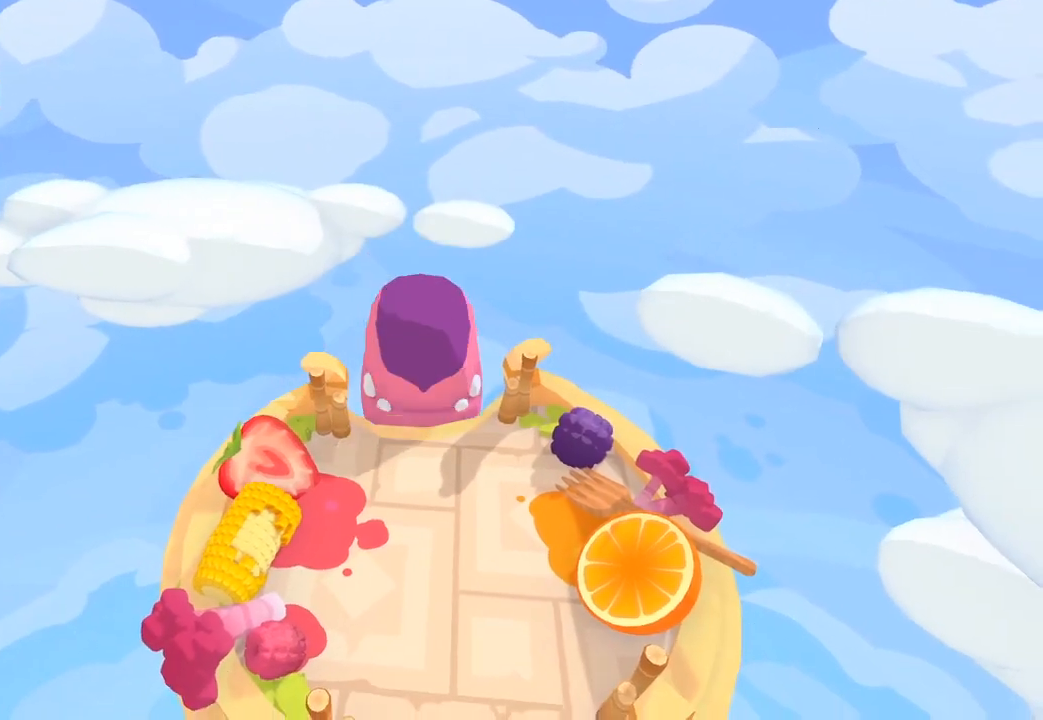
{"buttons": [], "left_stick": "center", "right_stick": "center", "button_events": []}
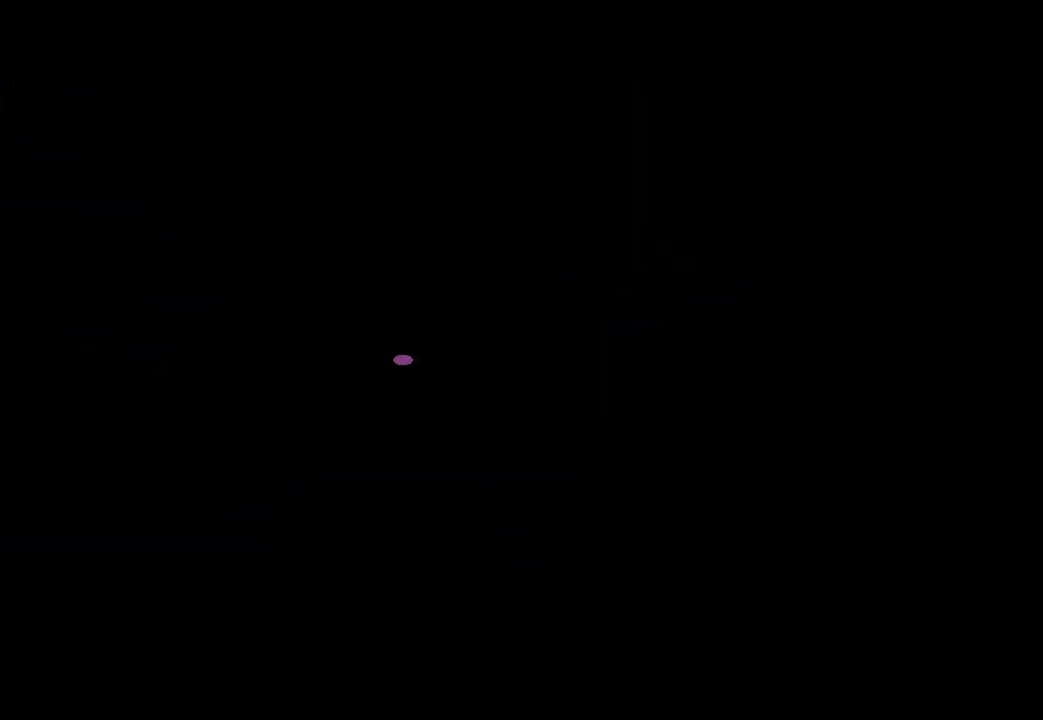
{"buttons": [], "left_stick": "center", "right_stick": "center", "button_events": []}
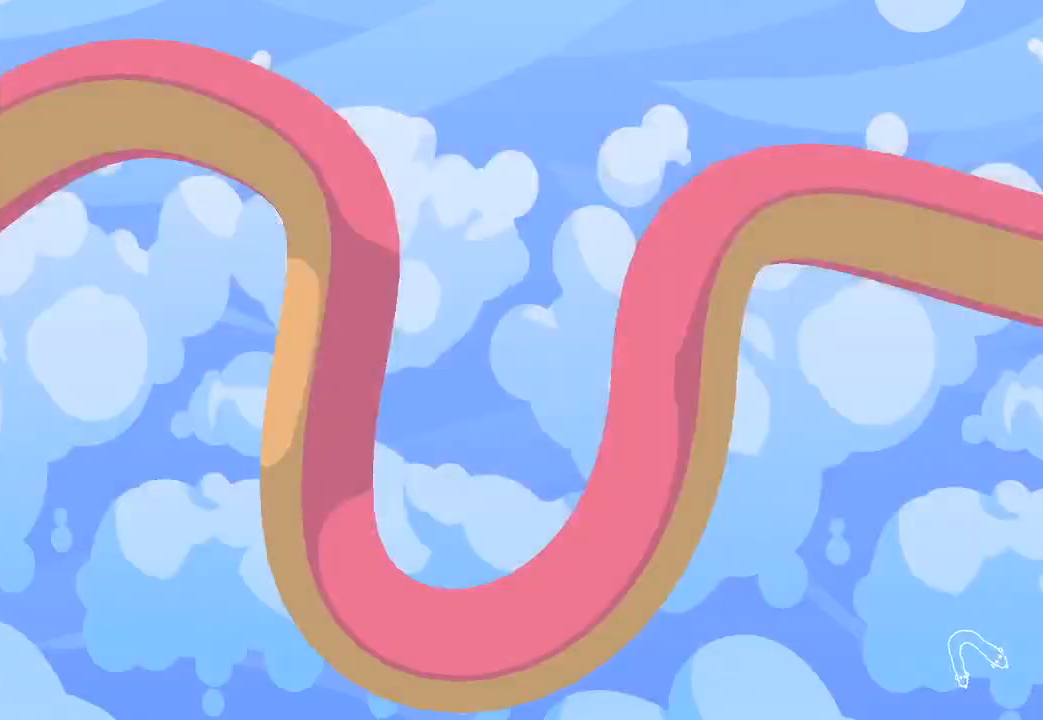
{"buttons": [], "left_stick": "center", "right_stick": "center", "button_events": []}
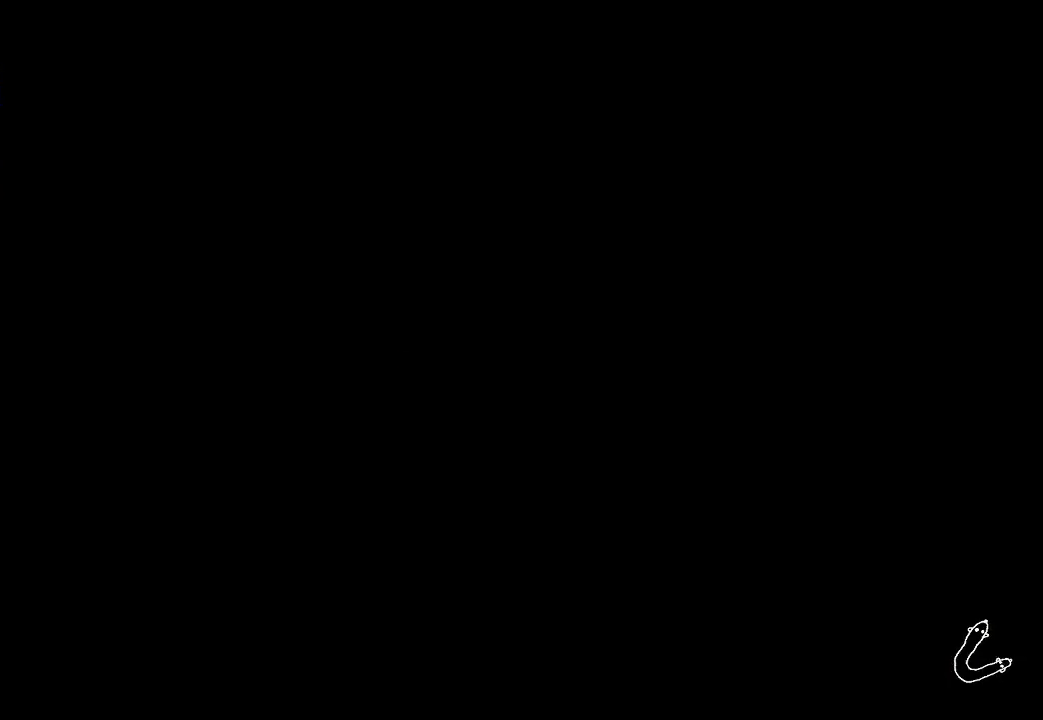
{"buttons": [], "left_stick": "up-right", "right_stick": "up-right", "button_events": []}
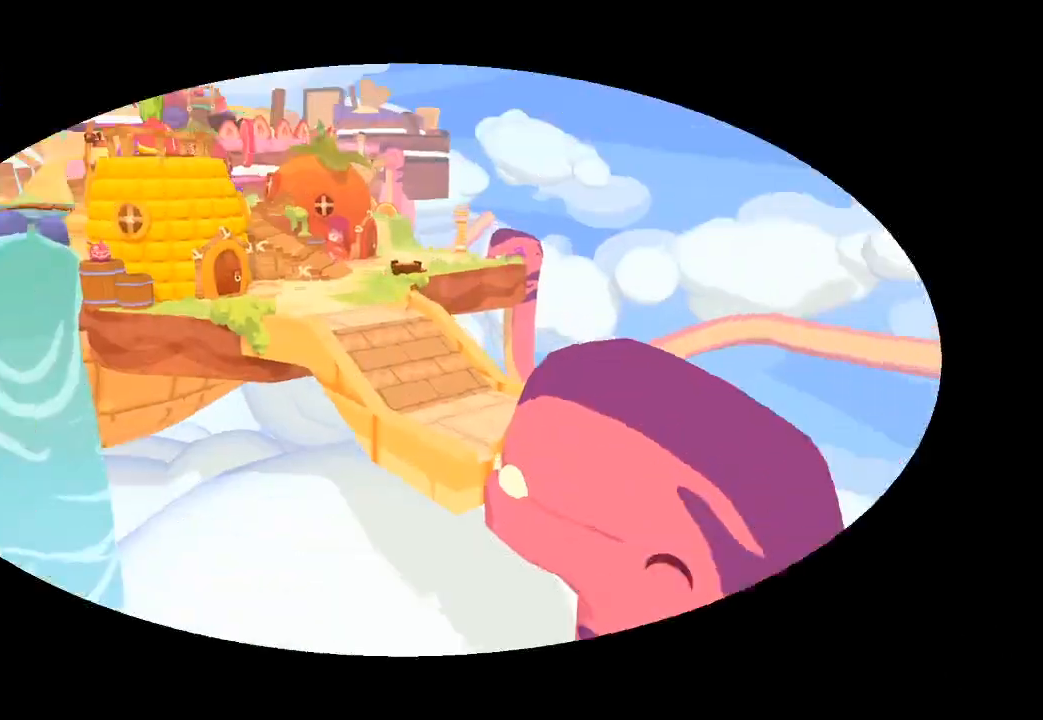
{"buttons": [], "left_stick": "up", "right_stick": "up", "button_events": []}
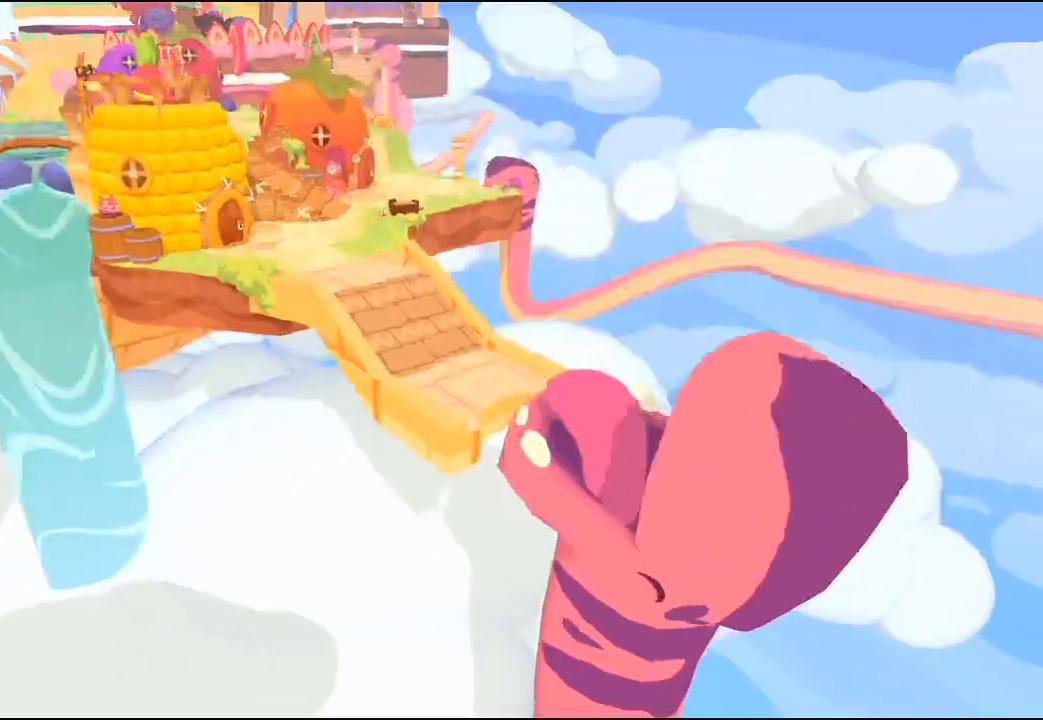
{"buttons": [], "left_stick": "up", "right_stick": "up", "button_events": []}
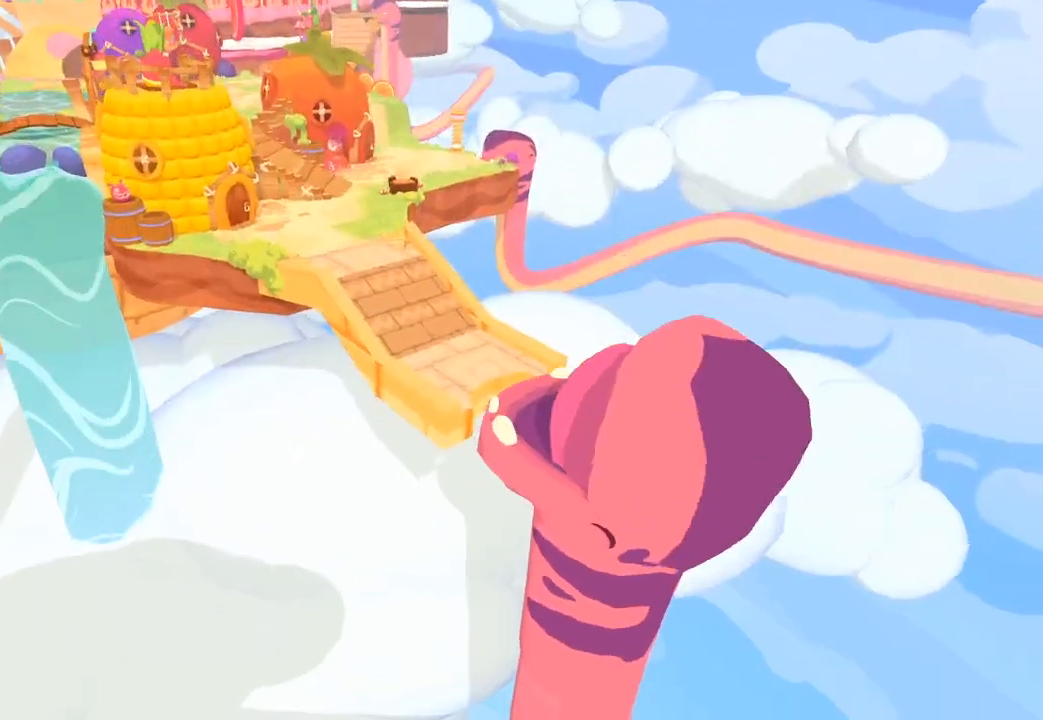
{"buttons": [], "left_stick": "up", "right_stick": "up-left", "button_events": []}
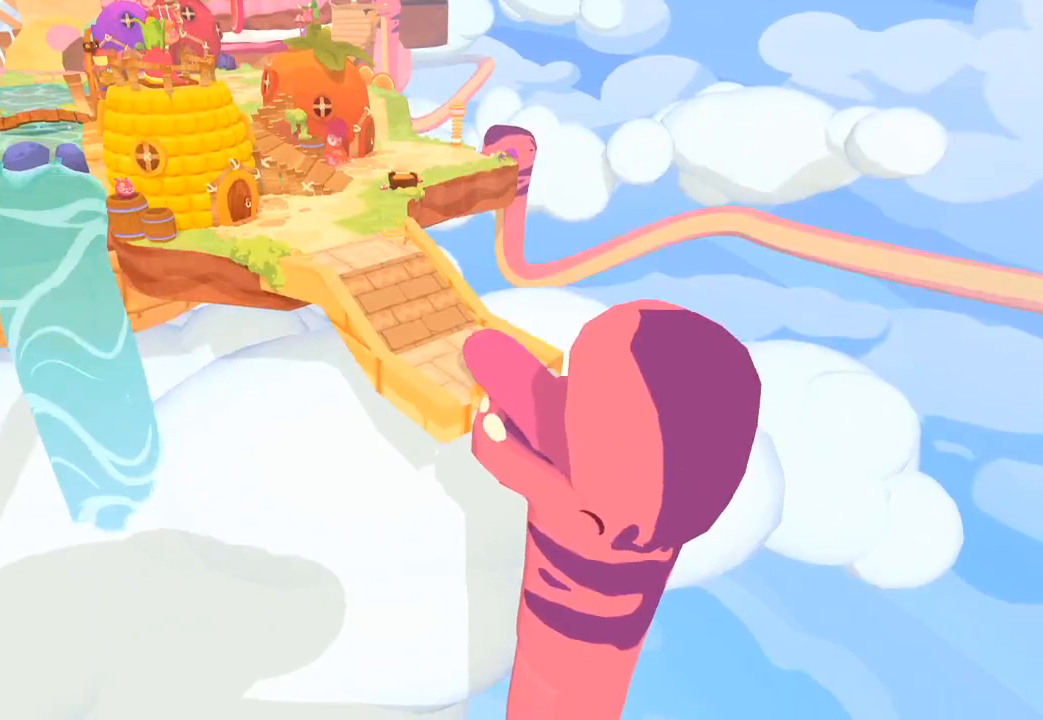
{"buttons": [], "left_stick": "up", "right_stick": "up-left", "button_events": []}
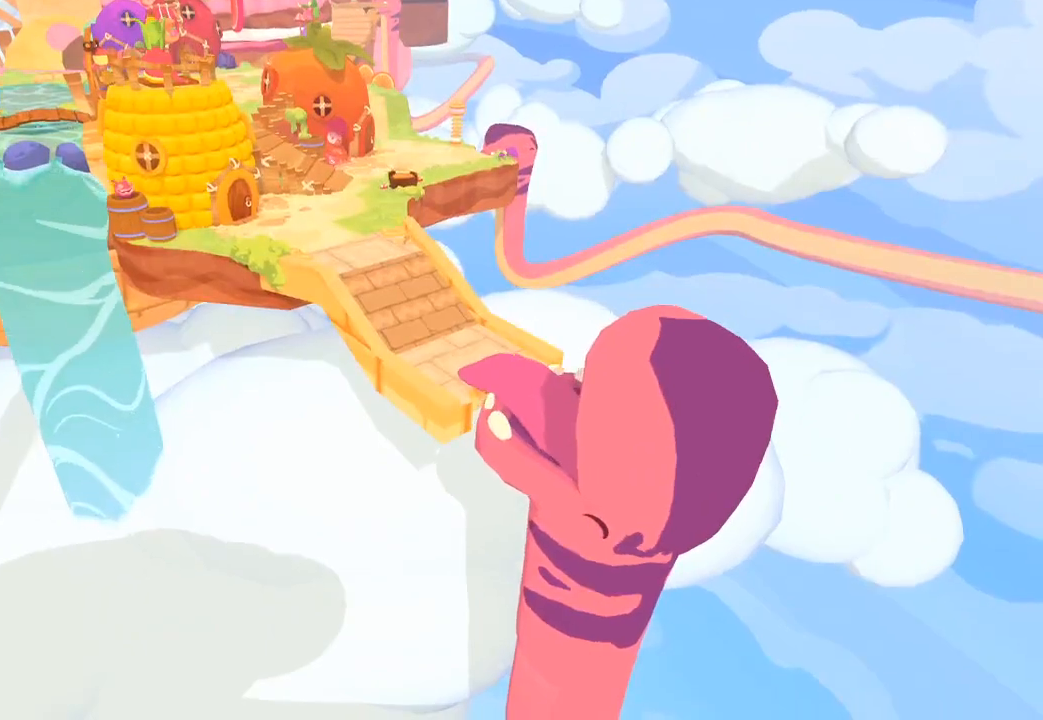
{"buttons": ["R1"], "left_stick": "up", "right_stick": "up-left", "button_events": [[467, "R1", "down"]]}
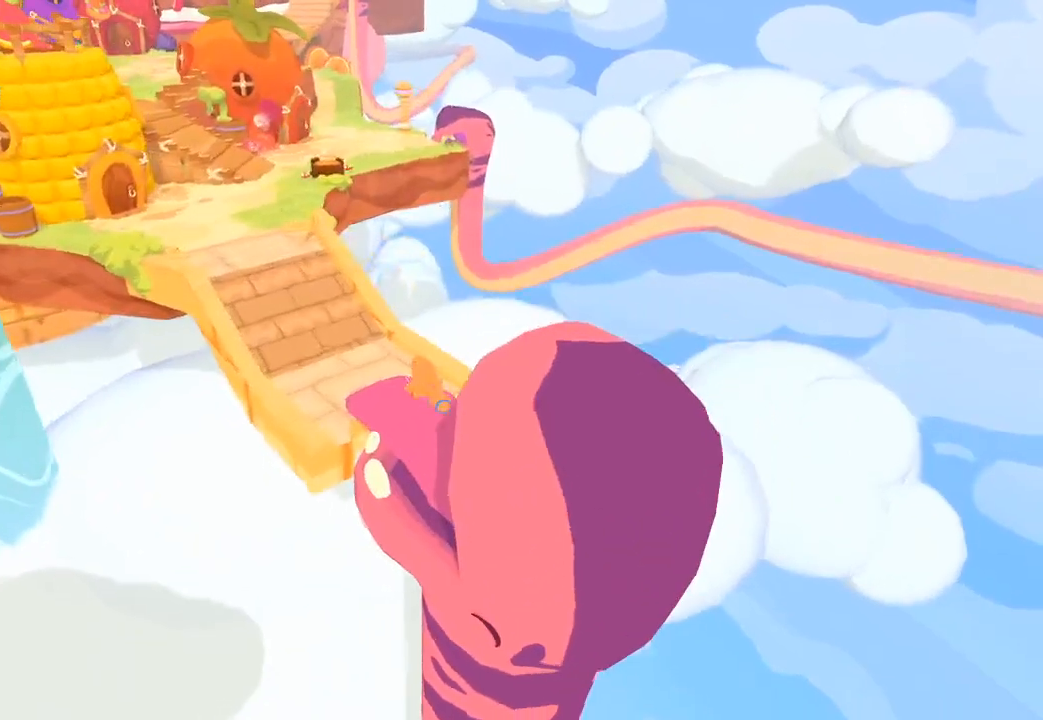
{"buttons": ["R1"], "left_stick": "up-left", "right_stick": "up-left", "button_events": [[33, "L1", "down"], [67, "R1", "up"], [167, "R1", "down"], [233, "R1", "up"], [267, "L1", "up"], [367, "L1", "down"], [467, "L1", "up"], [467, "R1", "down"]]}